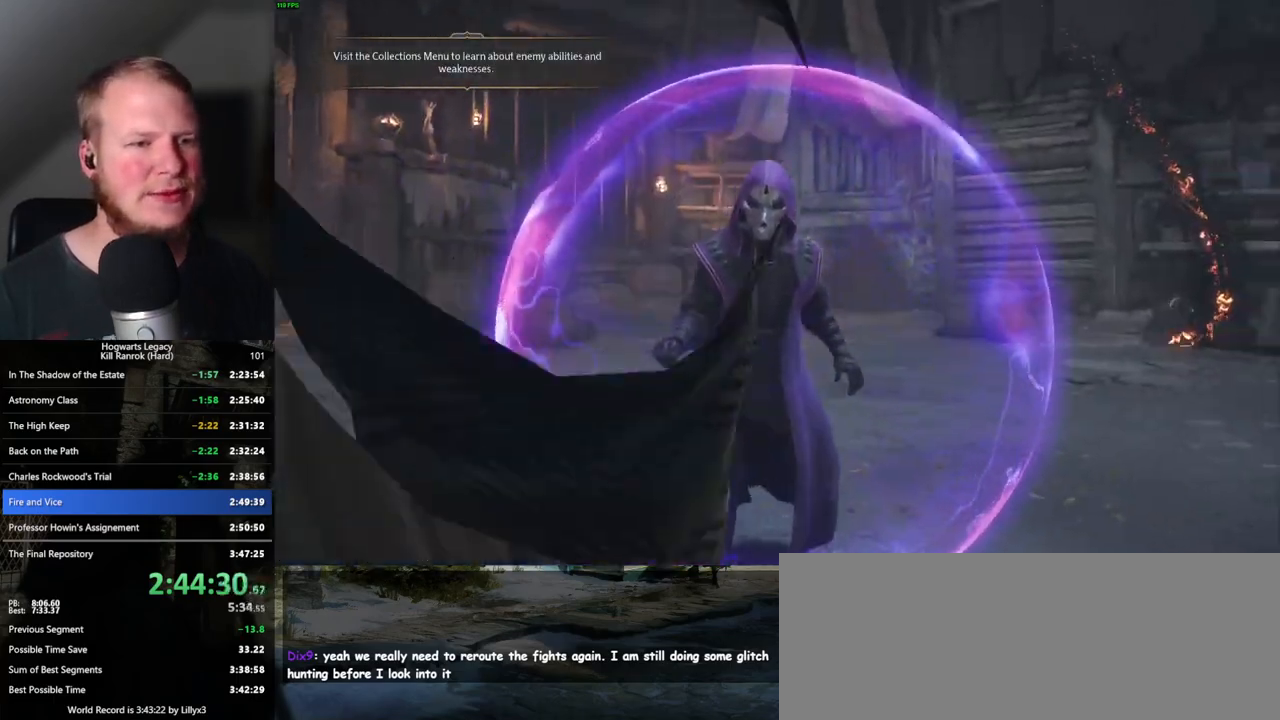
Gameplay with keyboard and mouse; each line is a JSON object with the keys and mouse buttons held at the frame after it. "events" lists presses ("down") and releases ("up") of ".", "/", "0", "1", "2", "3", "4", "5", "6", "7", "8", "9", "a", "alt_l", "alt_r", "b", "backslash", "backspace", "c", "caps_lock", "comma", "ctrl_l", "ctrl_r", "d", "e", "equals", "escape", "f", "f1", "f10", "f11", "f12", "f2", "f3", "f4", "f5", "f6", "f7", "f8", "f9", "g", "h", "i", "j", "k", "l", "lbracket", "m", "minus", "n", "o", "p", "q", "quote", "r", "rbracket", "return", "s", "semicolon", "shift_l", "shift_r", "space", "super_l", "super_r", "t", "tab", "tilde", "u", "v", "w", "x", "y", "z", "mouse_left", "mouse_wheel", "mouse_right", "mouse_mb4" and "mouse_mb5" between this image and that frame as [ms after this image, input, new state], when the widget could be followed in between. "mouse_left", "mouse_wheel", "mouse_right", "mouse_mb4", "mouse_mb5" = the "left", "wheel", "right", "mb4", "mb5" buttons of the "mouse" list. No other keys are recorded. "wheel" means that the mouse wheel is clicked or scrolled. Mouse movement is not recorded.
{"keys": [], "mouse": [], "events": [[383, "tab", "down"], [500, "tab", "up"]]}
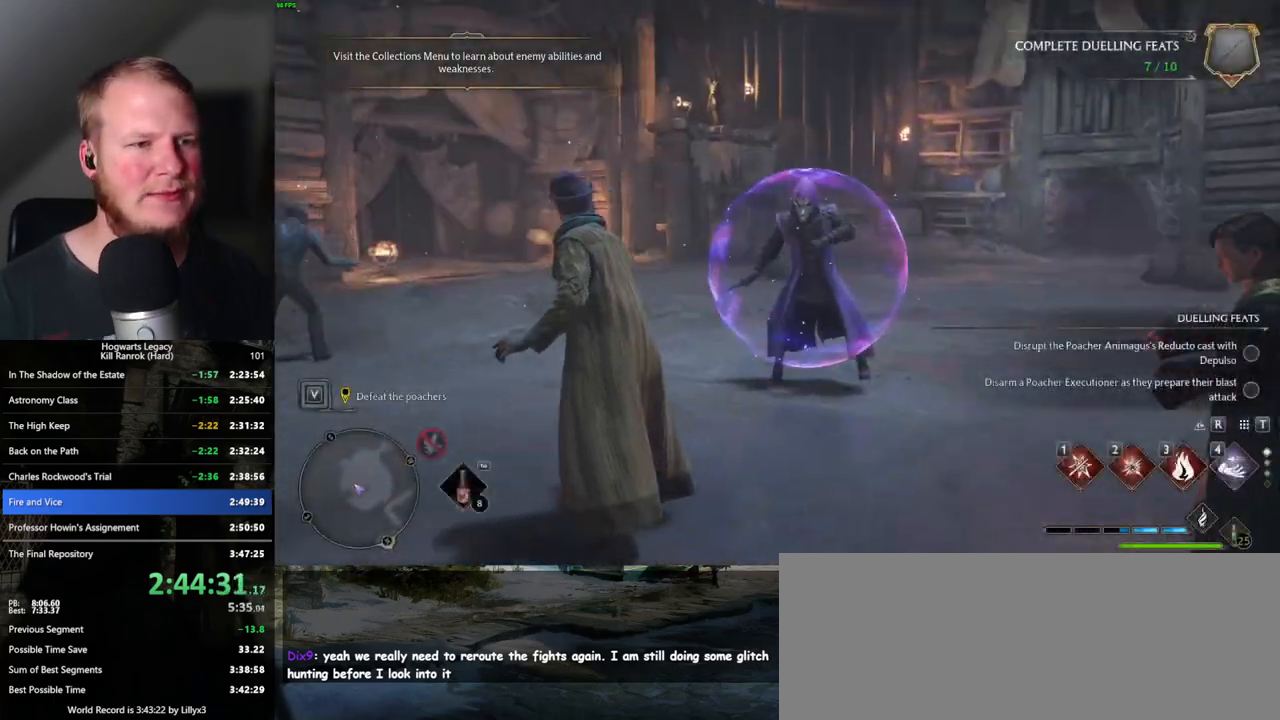
{"keys": ["w"], "mouse": [], "events": [[150, "w", "down"]]}
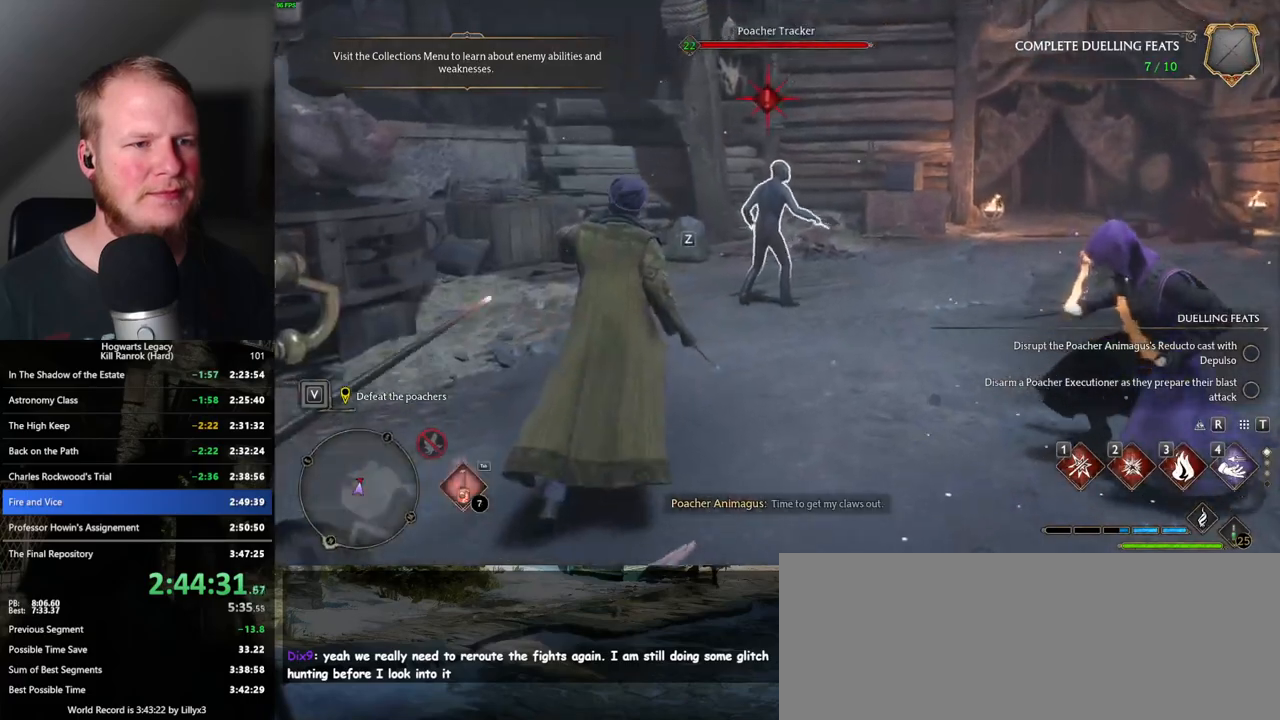
{"keys": [], "mouse": [], "events": [[117, "z", "down"], [133, "w", "up"], [150, "z", "up"], [217, "w", "down"], [217, "z", "down"], [267, "z", "up"], [300, "w", "up"]]}
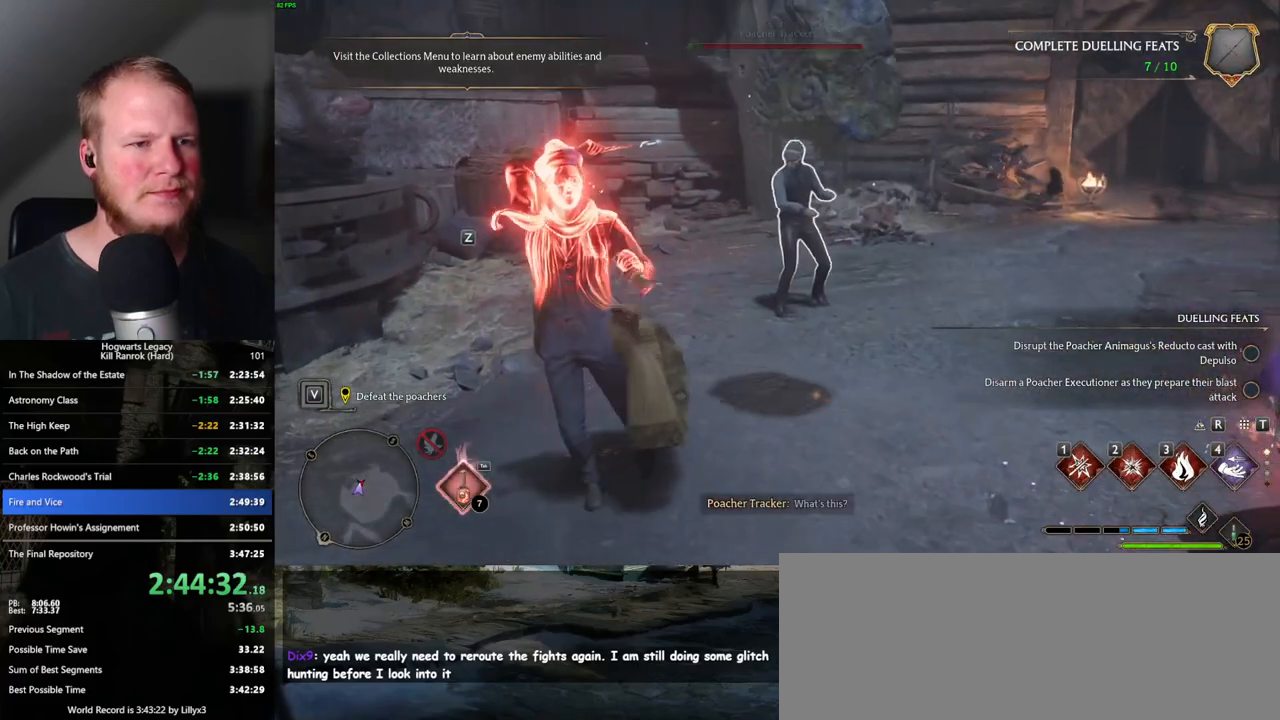
{"keys": ["w"], "mouse": [], "events": [[367, "w", "down"]]}
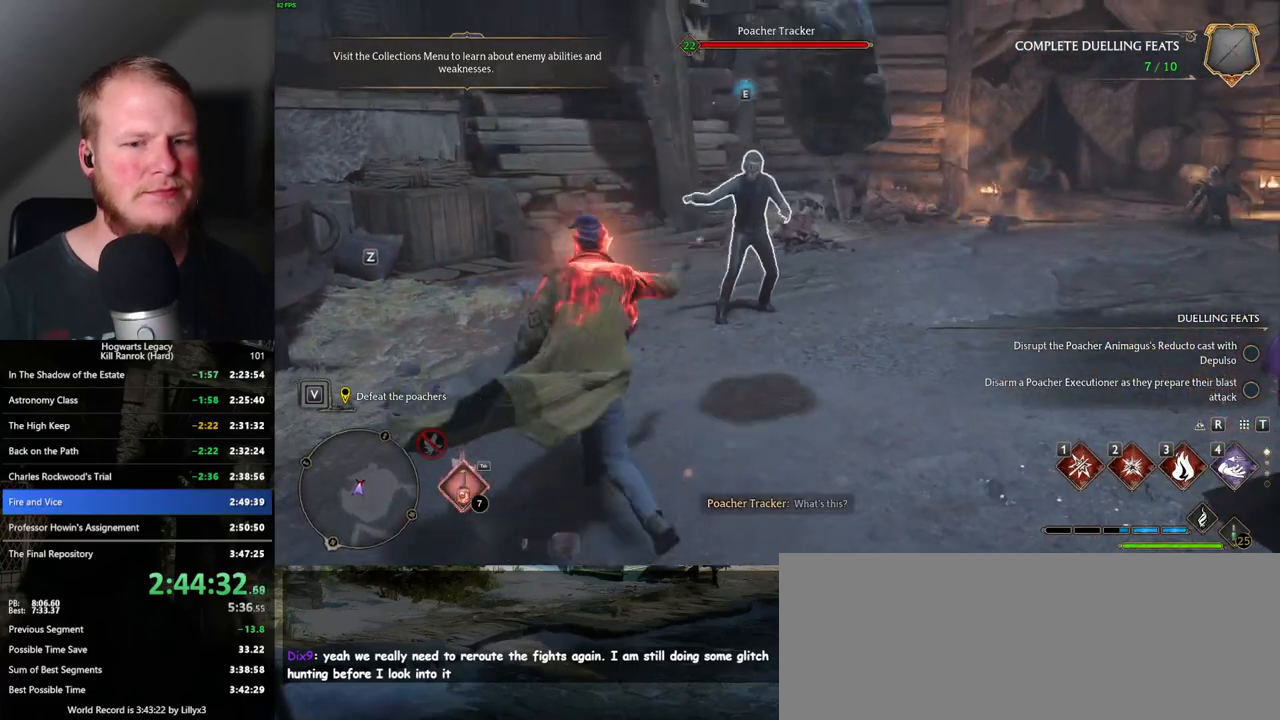
{"keys": ["w"], "mouse": [], "events": [[317, "z", "down"], [417, "z", "up"]]}
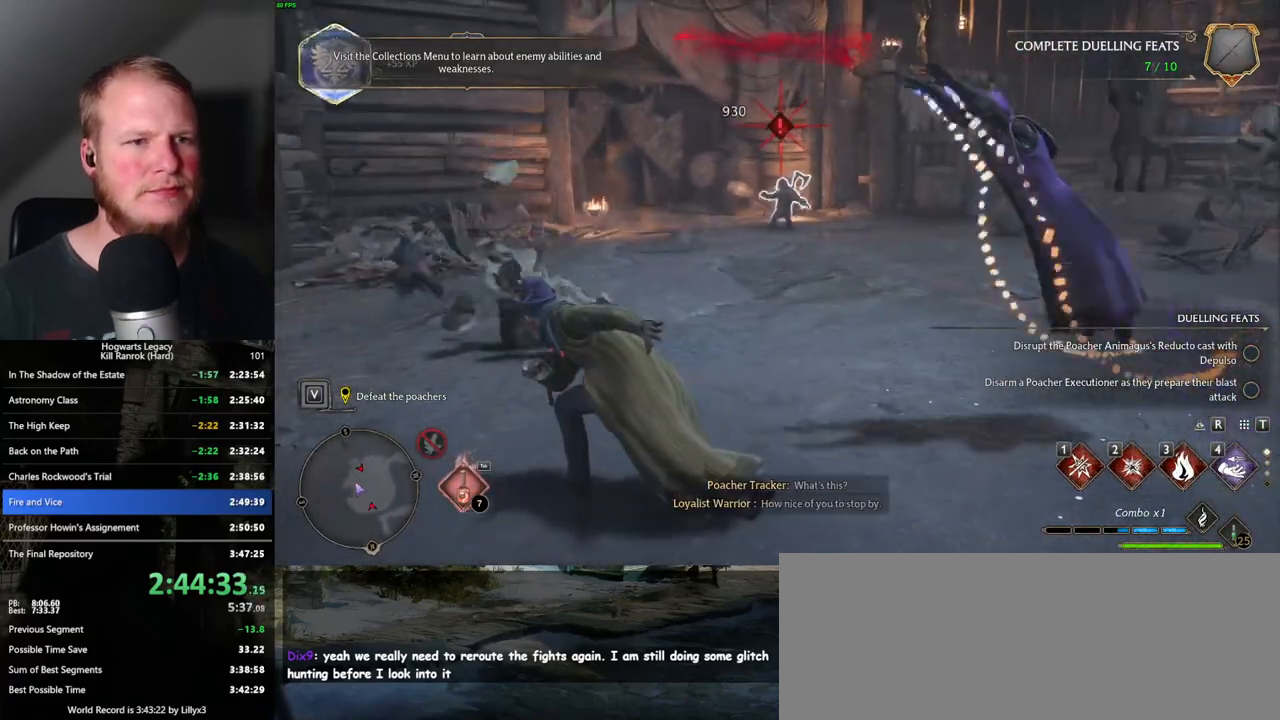
{"keys": ["w"], "mouse": [], "events": [[450, "z", "down"], [483, "z", "up"]]}
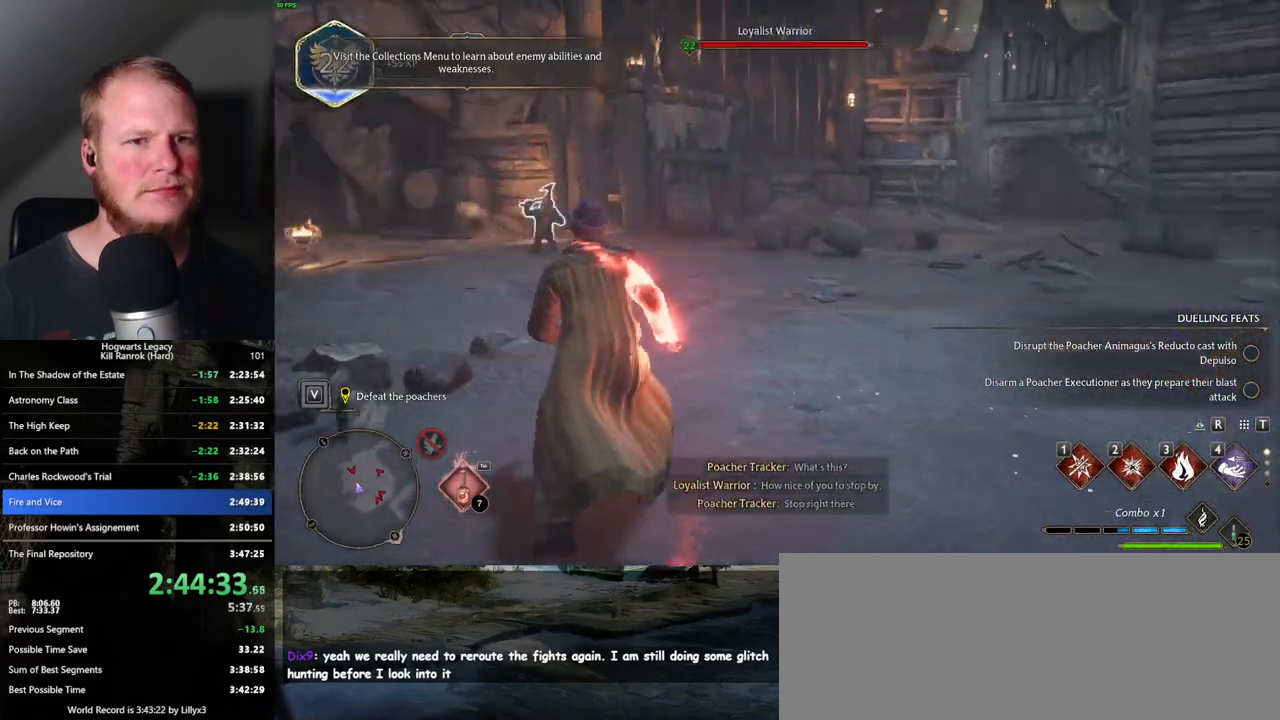
{"keys": ["w"], "mouse": [], "events": []}
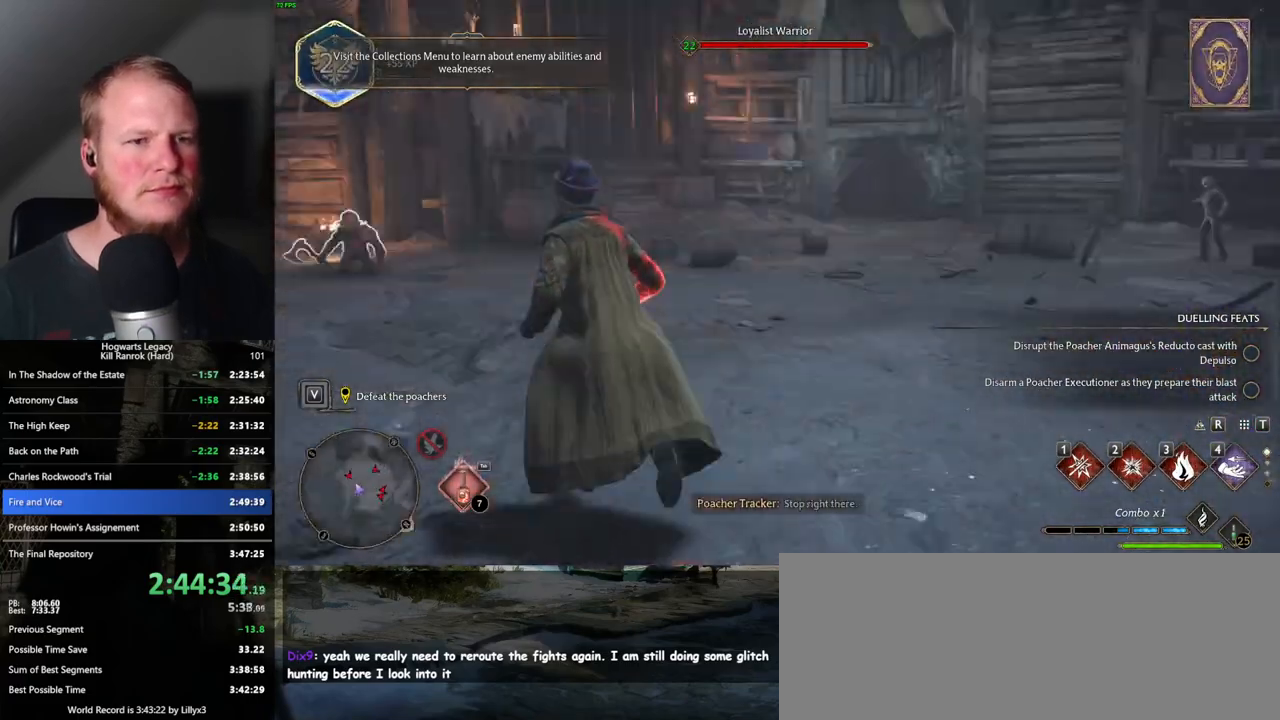
{"keys": ["w"], "mouse": [], "events": [[33, "z", "down"], [150, "z", "up"]]}
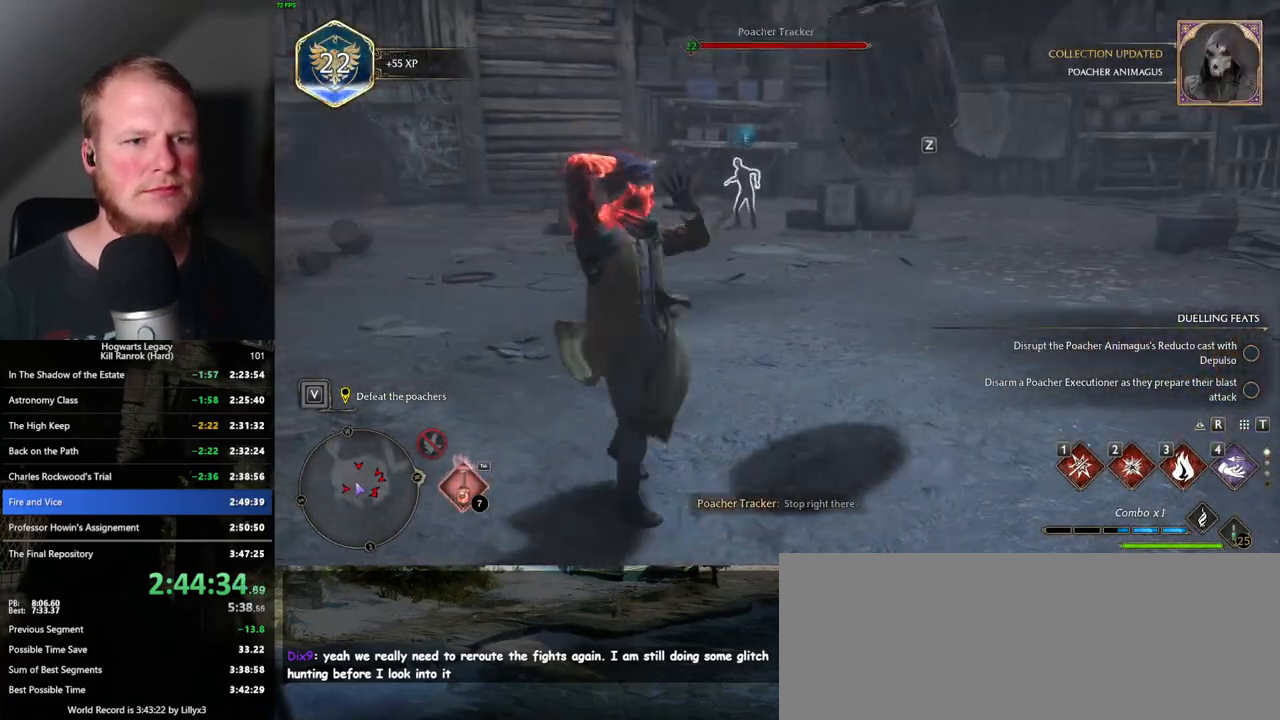
{"keys": ["w"], "mouse": [], "events": []}
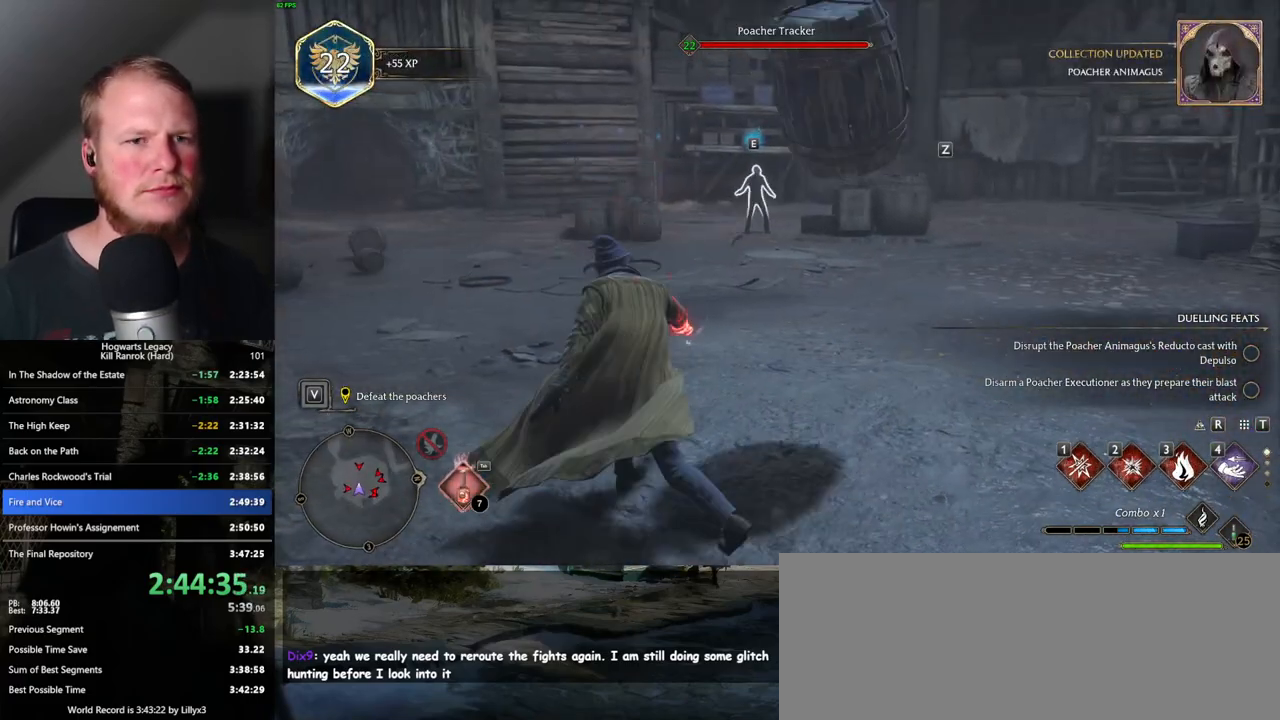
{"keys": ["w"], "mouse": [], "events": [[300, "z", "down"], [417, "z", "up"]]}
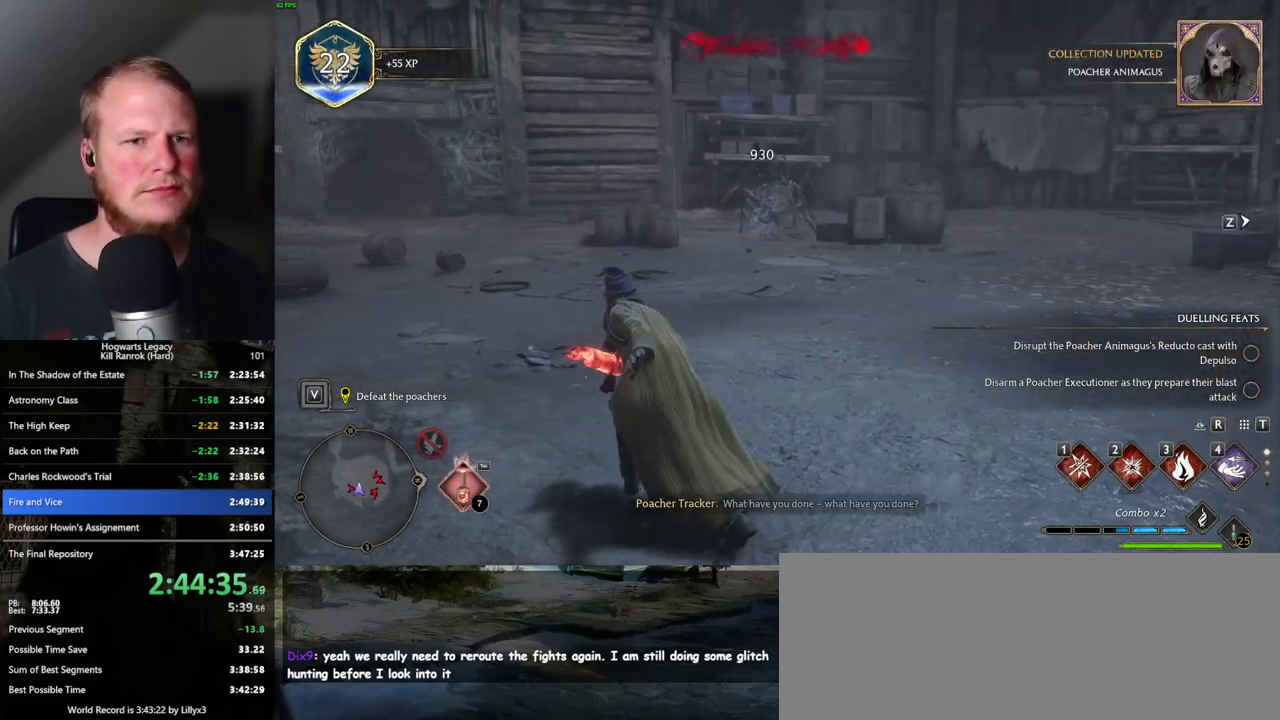
{"keys": ["w"], "mouse": [], "events": []}
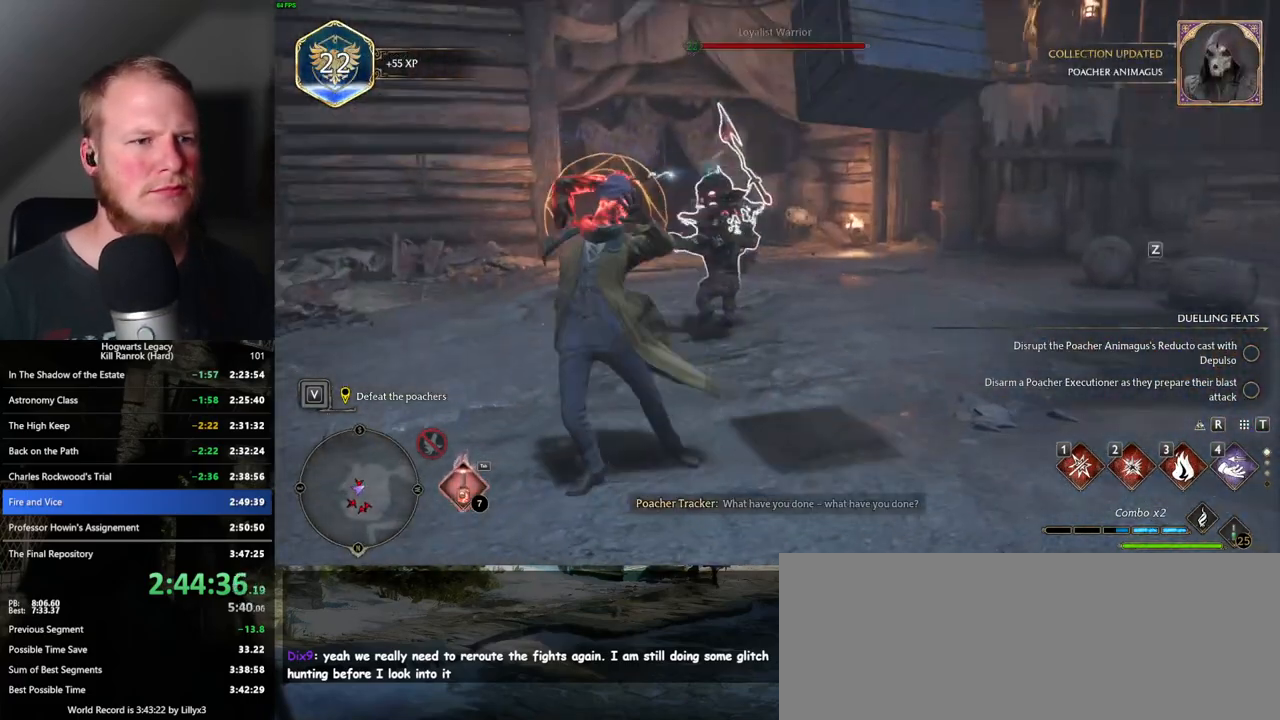
{"keys": ["w"], "mouse": [], "events": []}
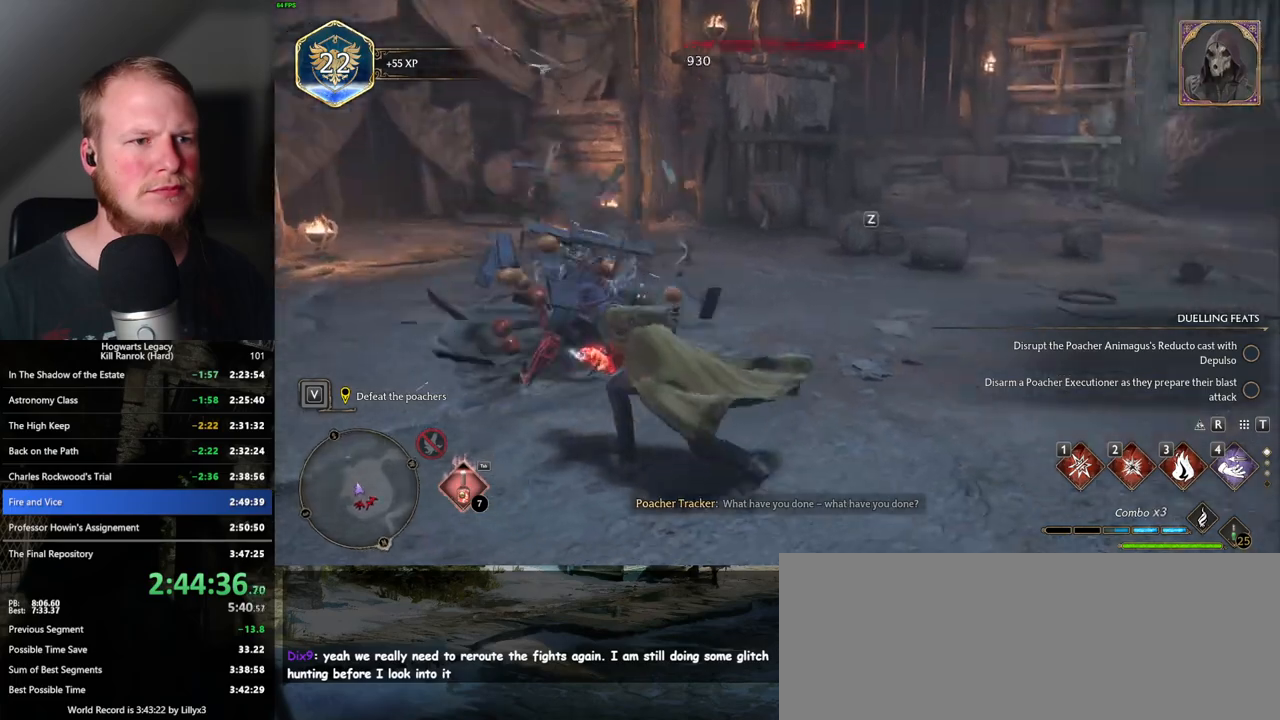
{"keys": ["w"], "mouse": [], "events": [[83, "z", "down"], [167, "z", "up"]]}
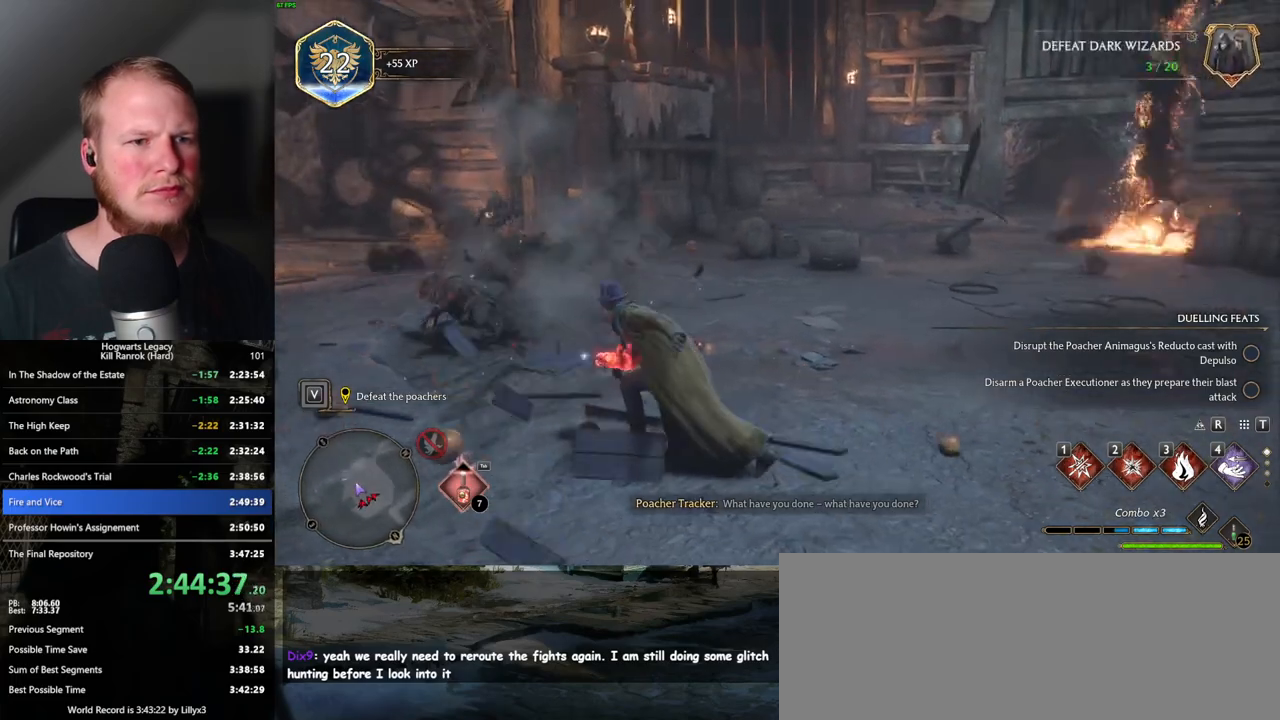
{"keys": ["d", "w"], "mouse": [], "events": [[400, "d", "down"]]}
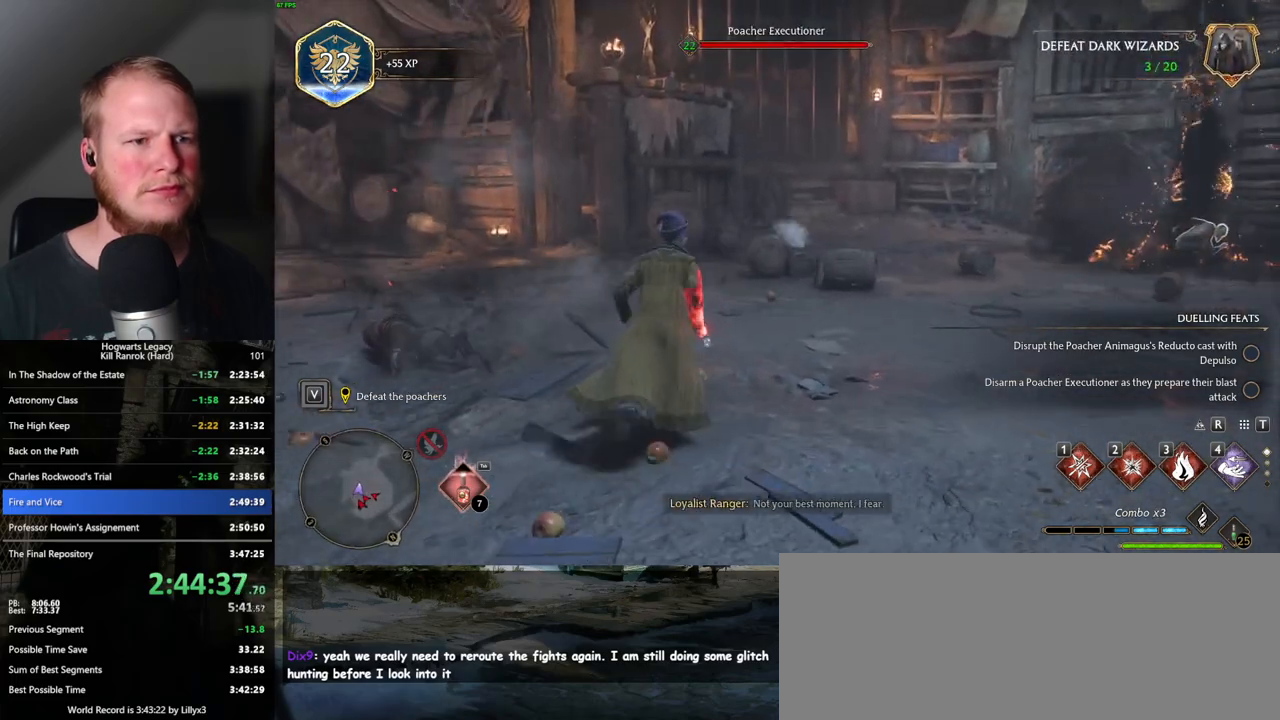
{"keys": ["d"], "mouse": [], "events": [[67, "w", "up"], [150, "w", "down"], [200, "z", "down"], [283, "w", "up"], [367, "z", "up"]]}
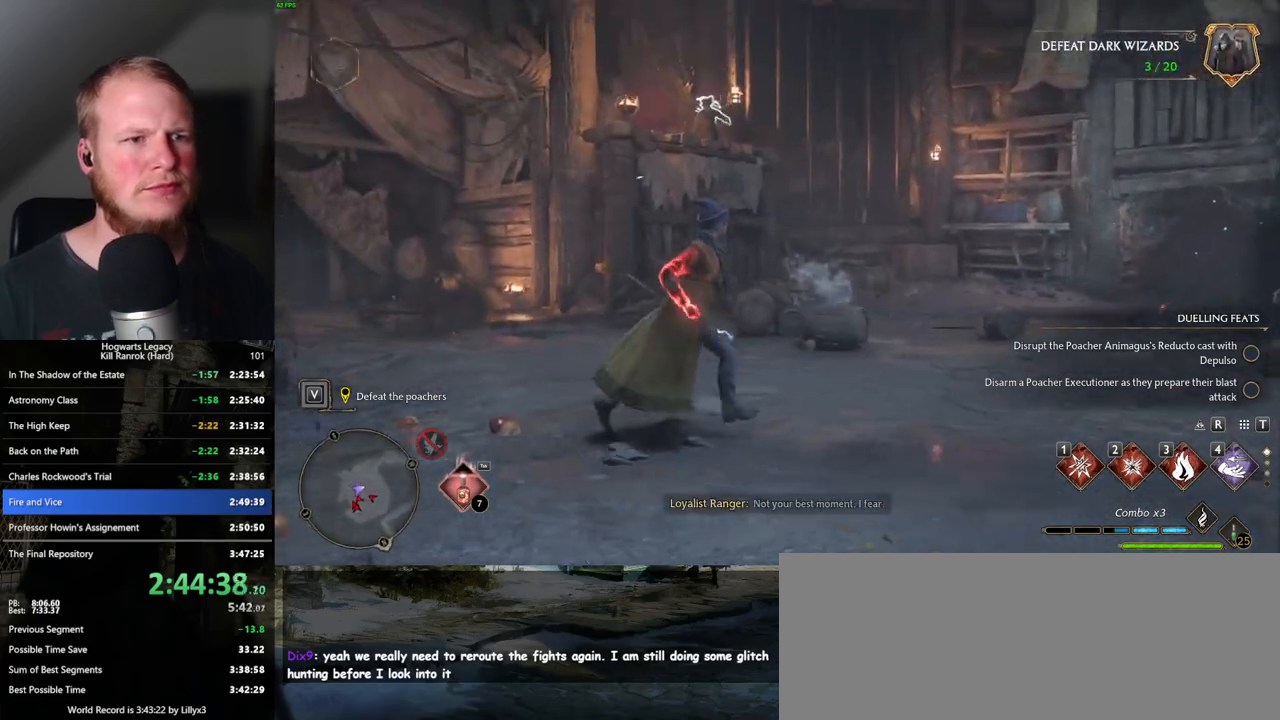
{"keys": ["d", "z"], "mouse": [], "events": [[333, "w", "down"], [400, "w", "up"], [450, "z", "down"]]}
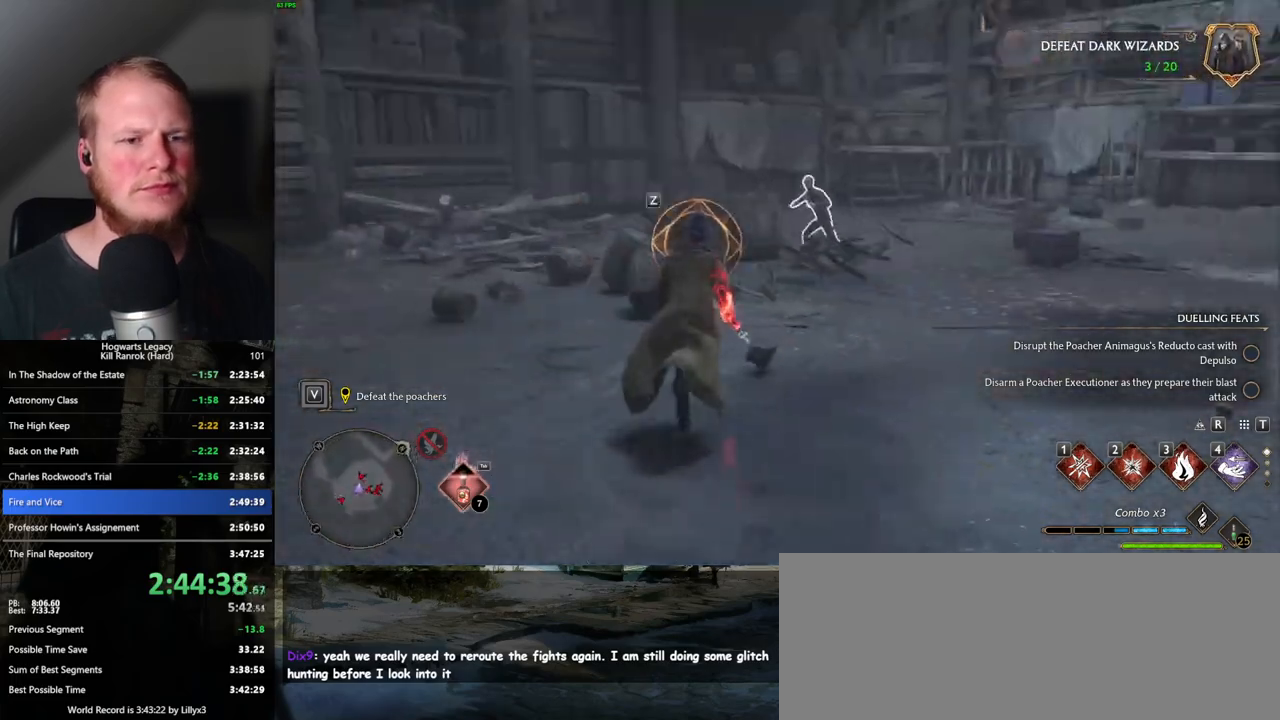
{"keys": ["w"], "mouse": [], "events": [[83, "z", "up"], [333, "w", "down"], [383, "d", "up"]]}
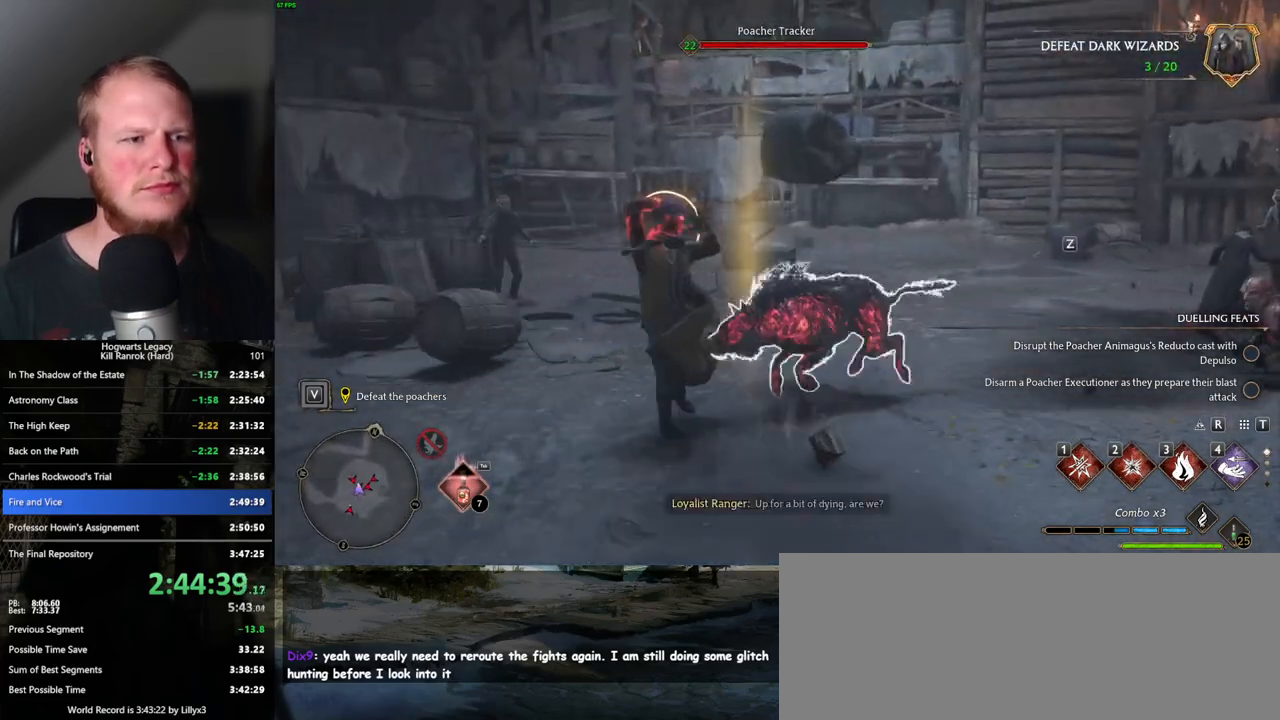
{"keys": ["w"], "mouse": [], "events": []}
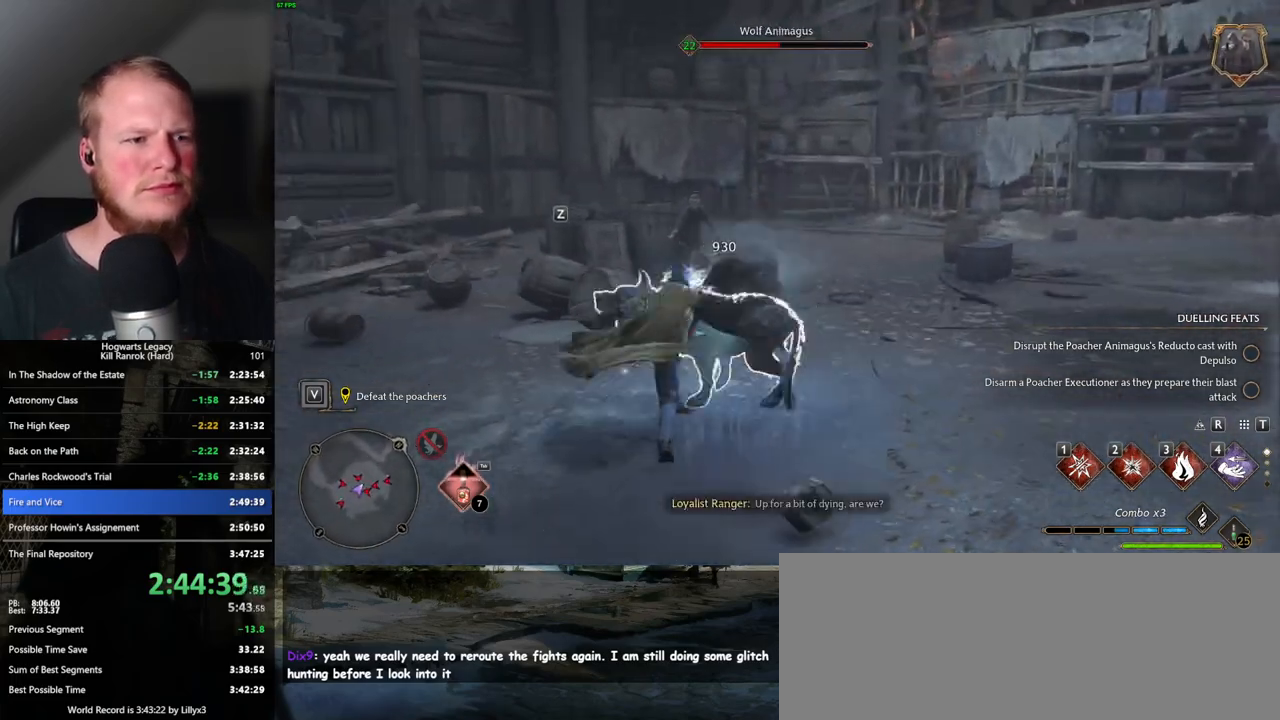
{"keys": ["w"], "mouse": [], "events": [[300, "z", "down"], [400, "z", "up"]]}
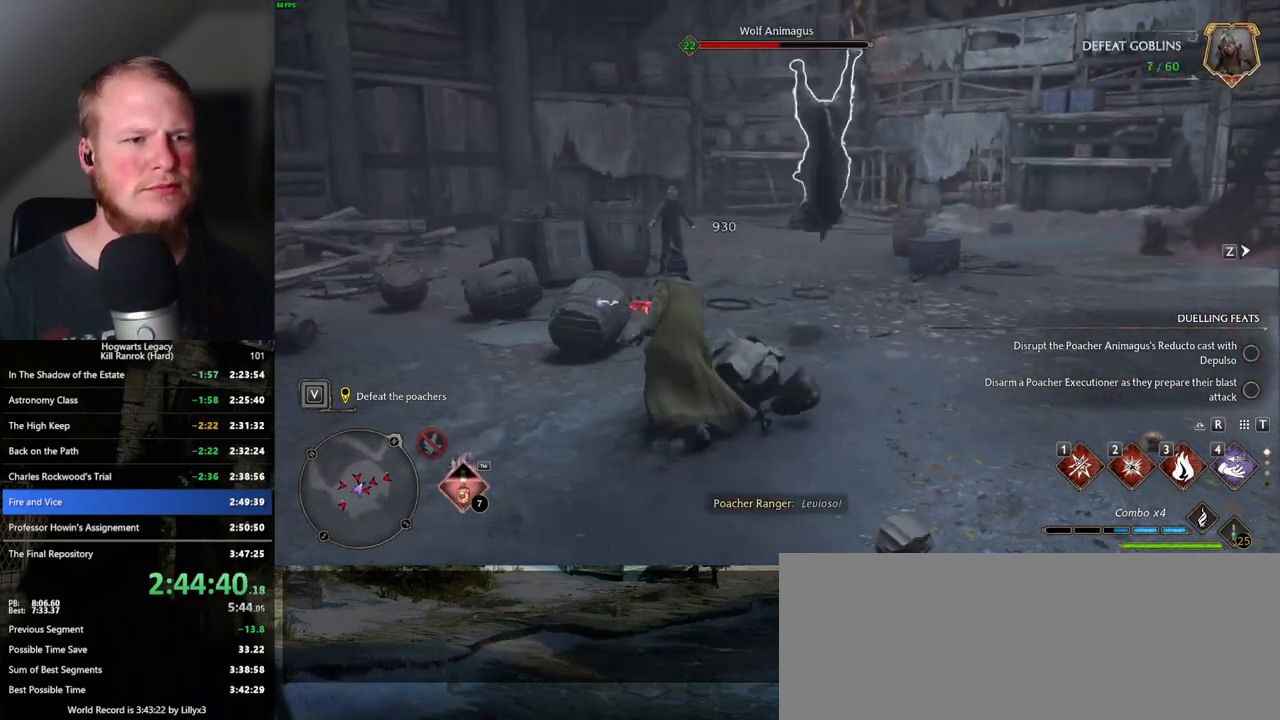
{"keys": ["w"], "mouse": [], "events": []}
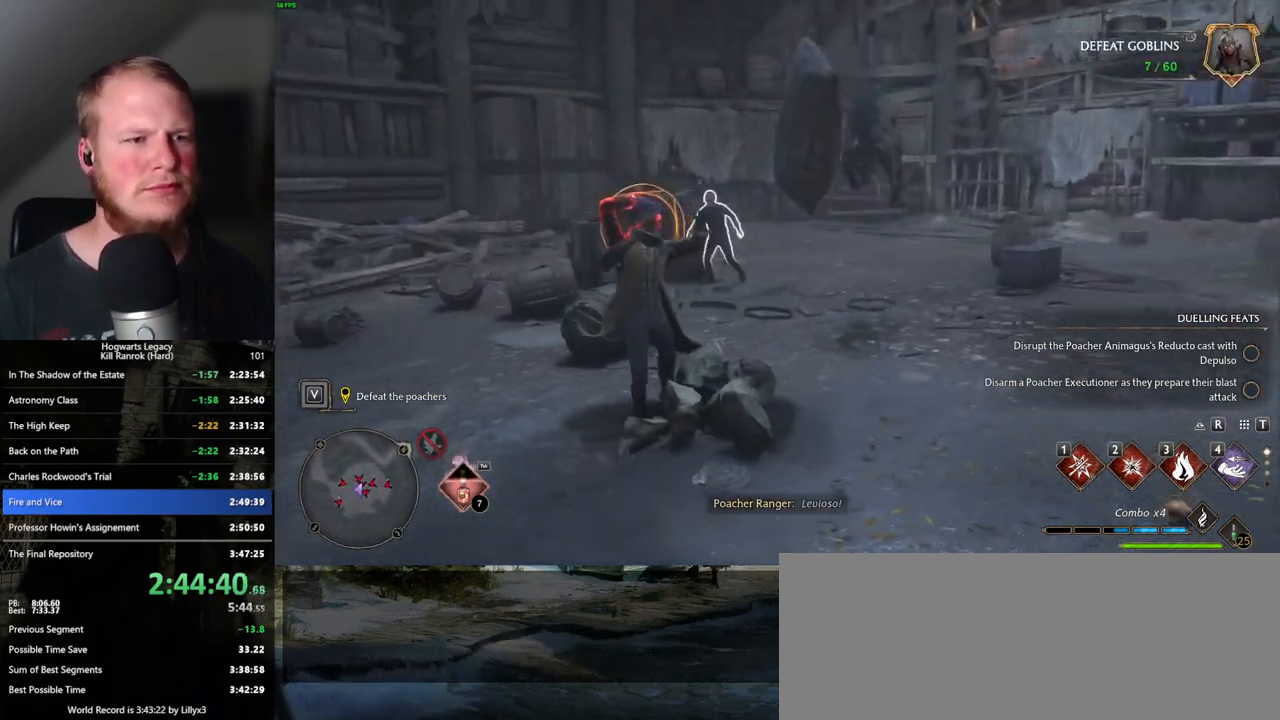
{"keys": ["w", "z"], "mouse": [], "events": [[433, "z", "down"]]}
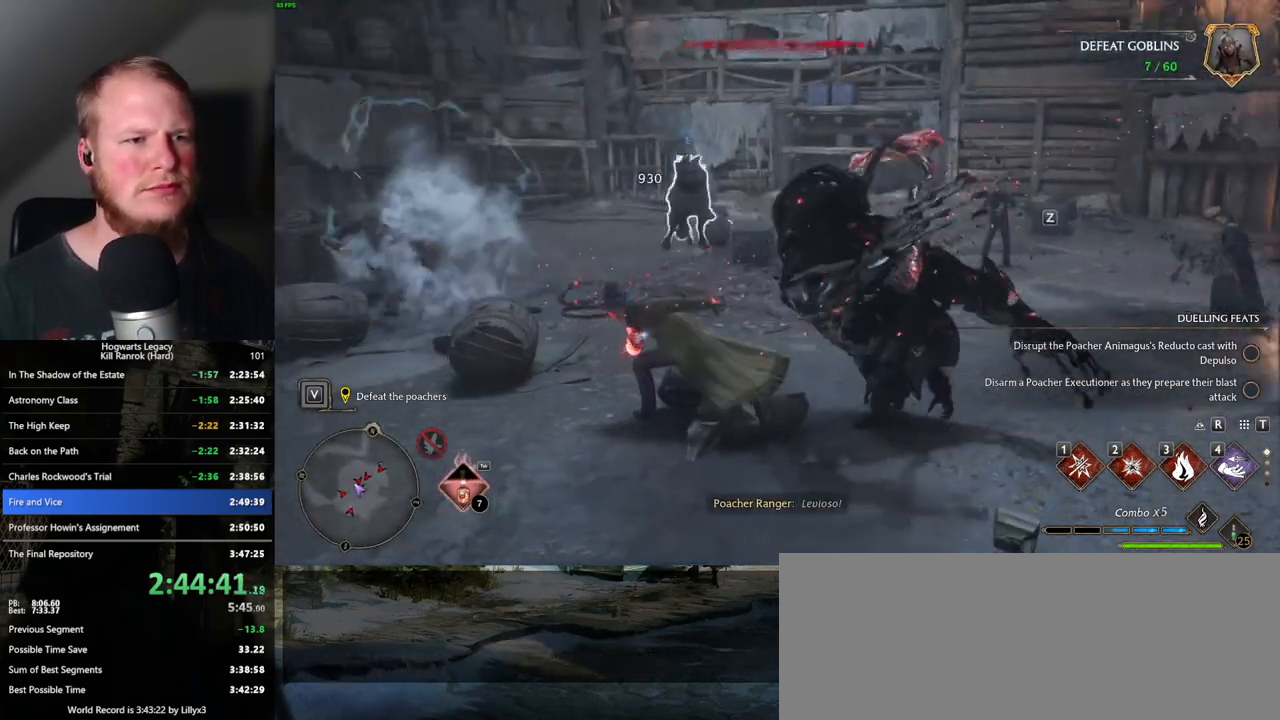
{"keys": ["w"], "mouse": [], "events": [[67, "z", "up"]]}
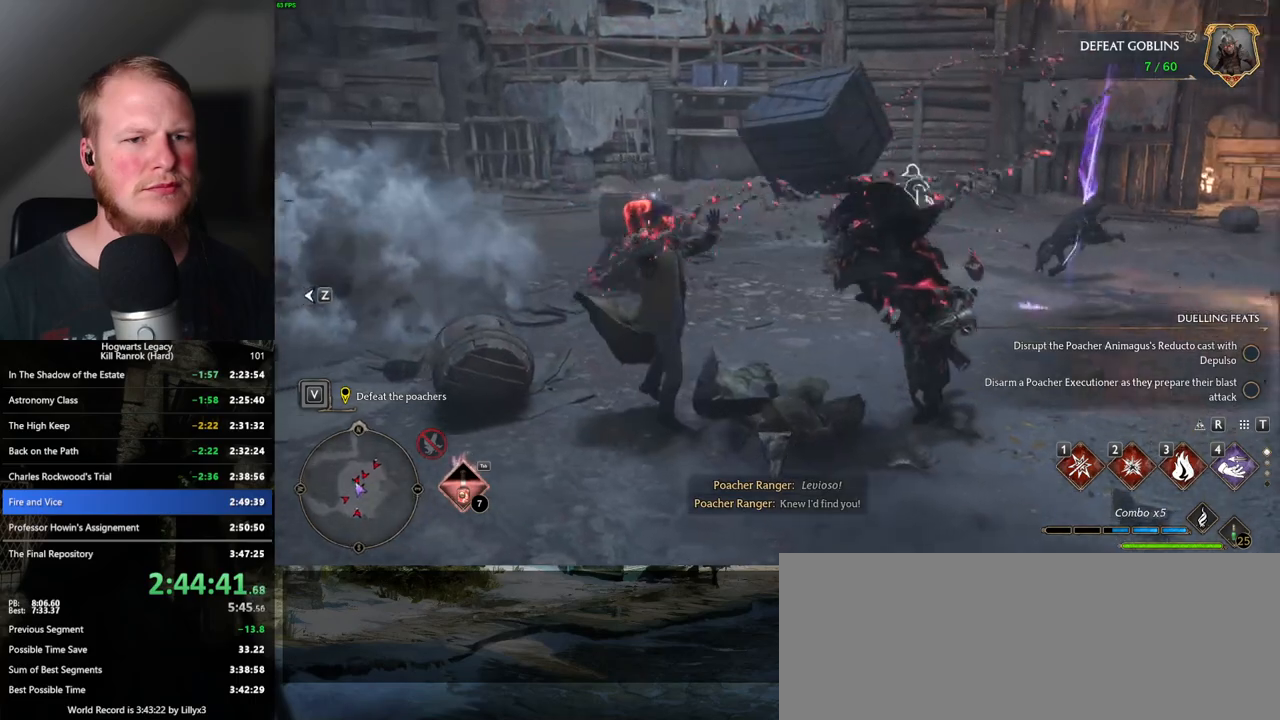
{"keys": ["w"], "mouse": [], "events": [[17, "a", "down"], [283, "a", "up"]]}
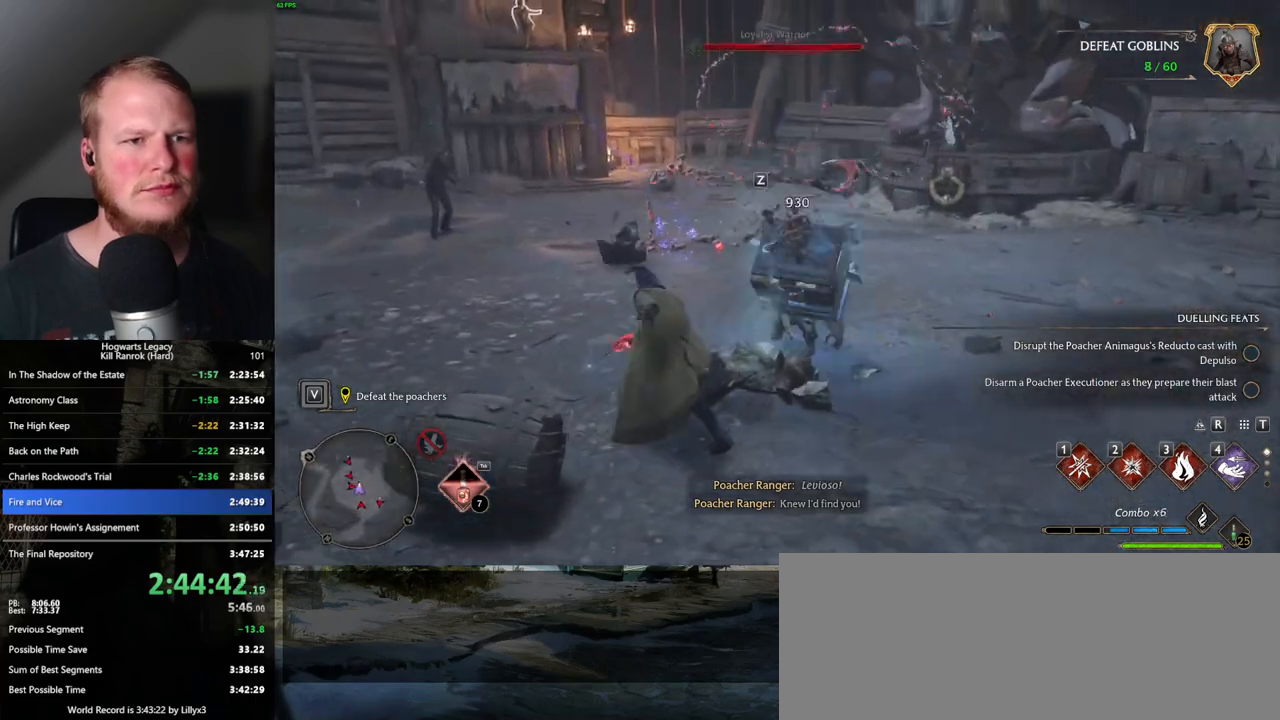
{"keys": ["w"], "mouse": [], "events": []}
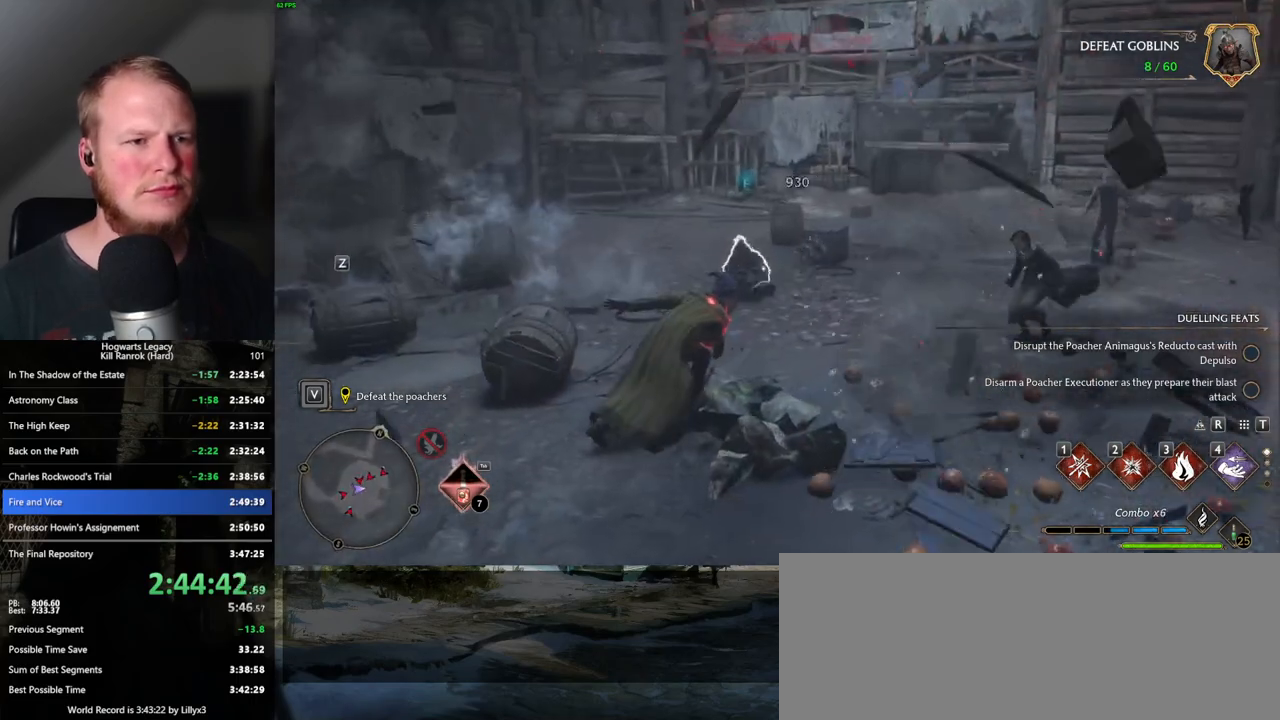
{"keys": ["w"], "mouse": [], "events": [[117, "e", "down"], [217, "e", "up"]]}
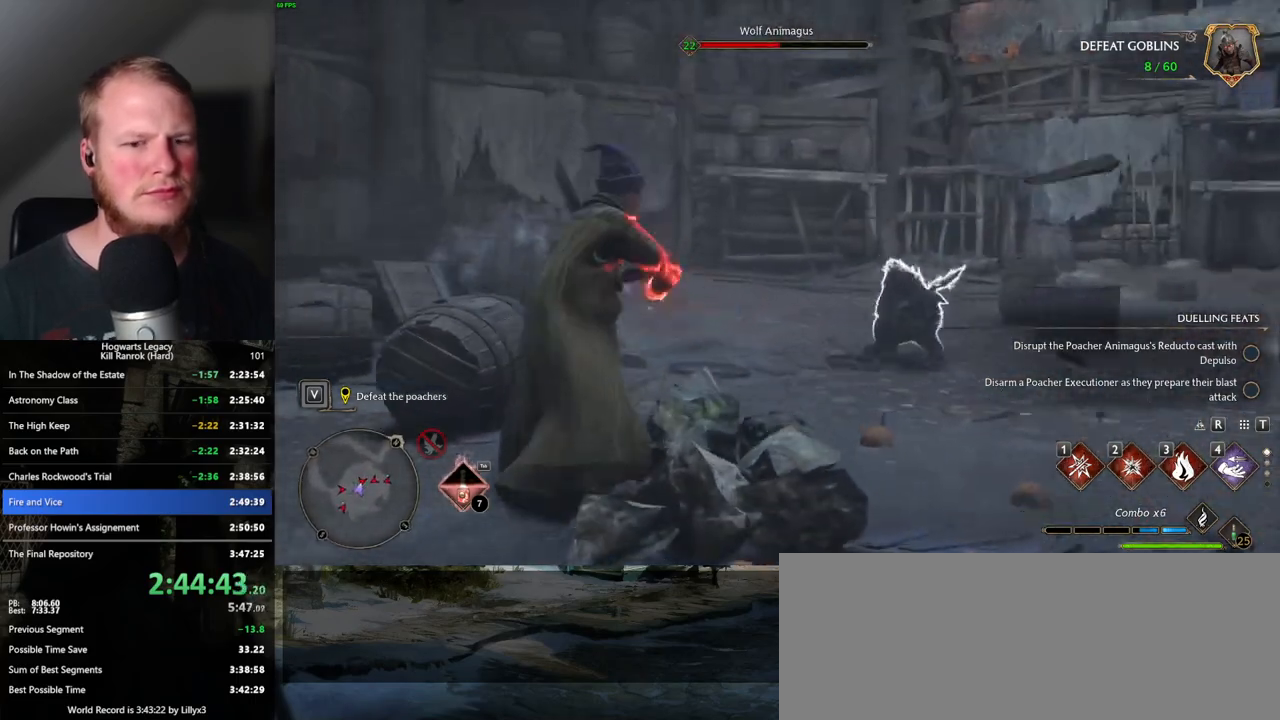
{"keys": ["w"], "mouse": [], "events": []}
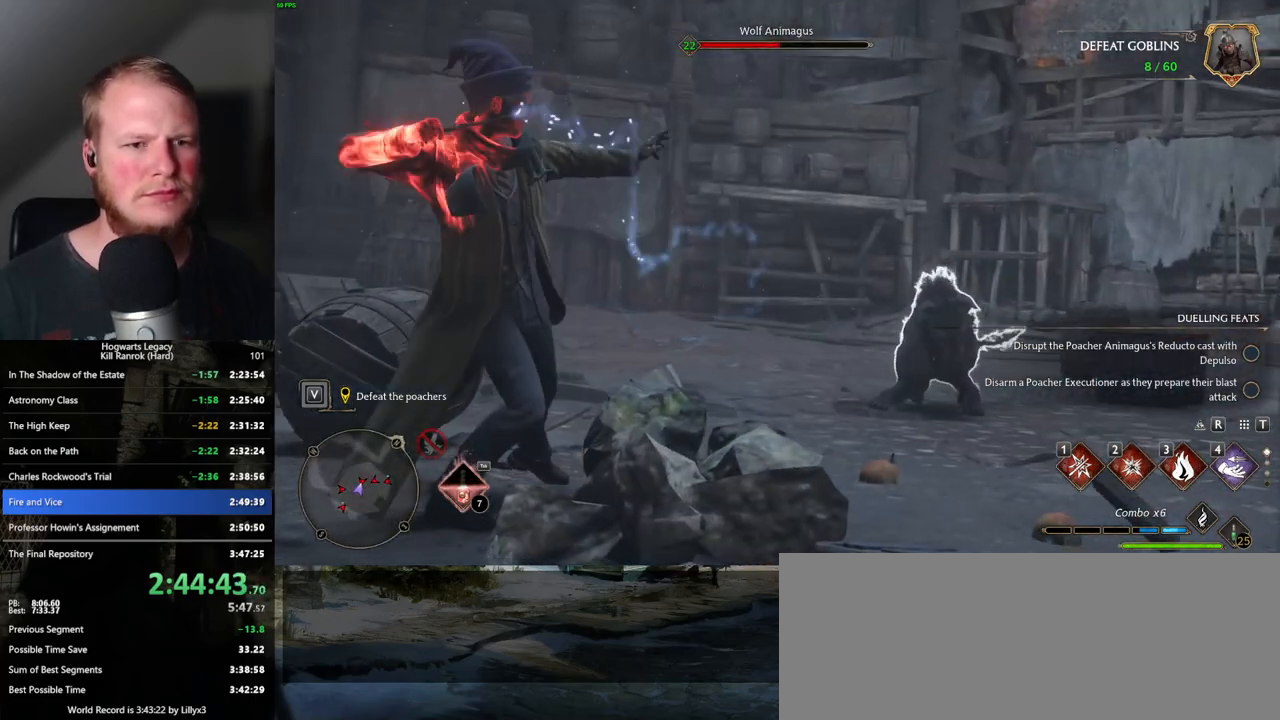
{"keys": ["w"], "mouse": [], "events": []}